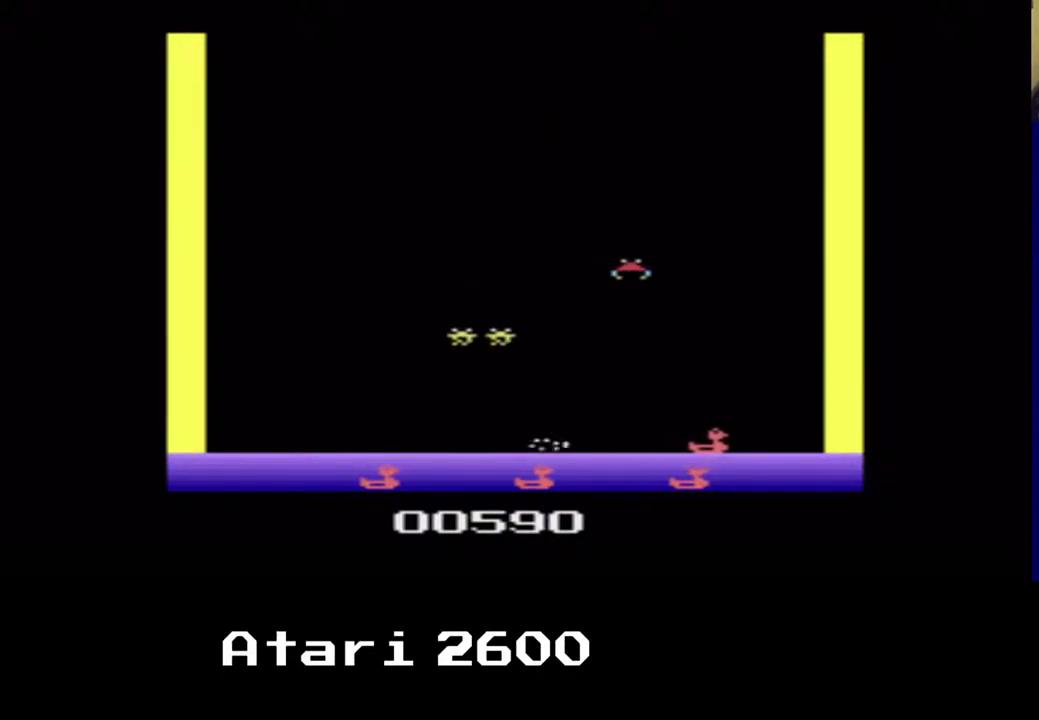
Gameplay with a controller (Xbox layout); each line is a JSON object with the inputs held at the frame after it. "events" lists button and stick changes between this image and that frame as [ms after this image, input, new state], when the widget could be followed in between. Not read: L1 R1.
{"buttons": ["DPAD_LEFT"], "left_stick": "center", "right_stick": "center", "events": [[150, "DPAD_LEFT", "down"], [383, "DPAD_RIGHT", "up"]]}
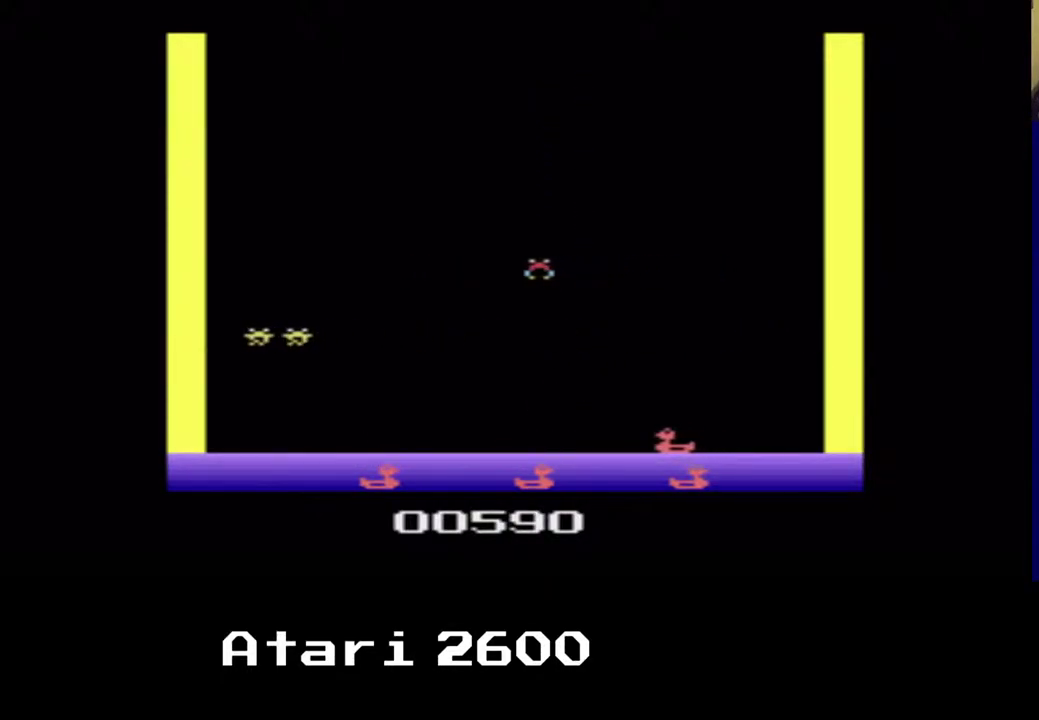
{"buttons": ["DPAD_LEFT"], "left_stick": "center", "right_stick": "center", "events": [[217, "A", "down"], [333, "A", "up"]]}
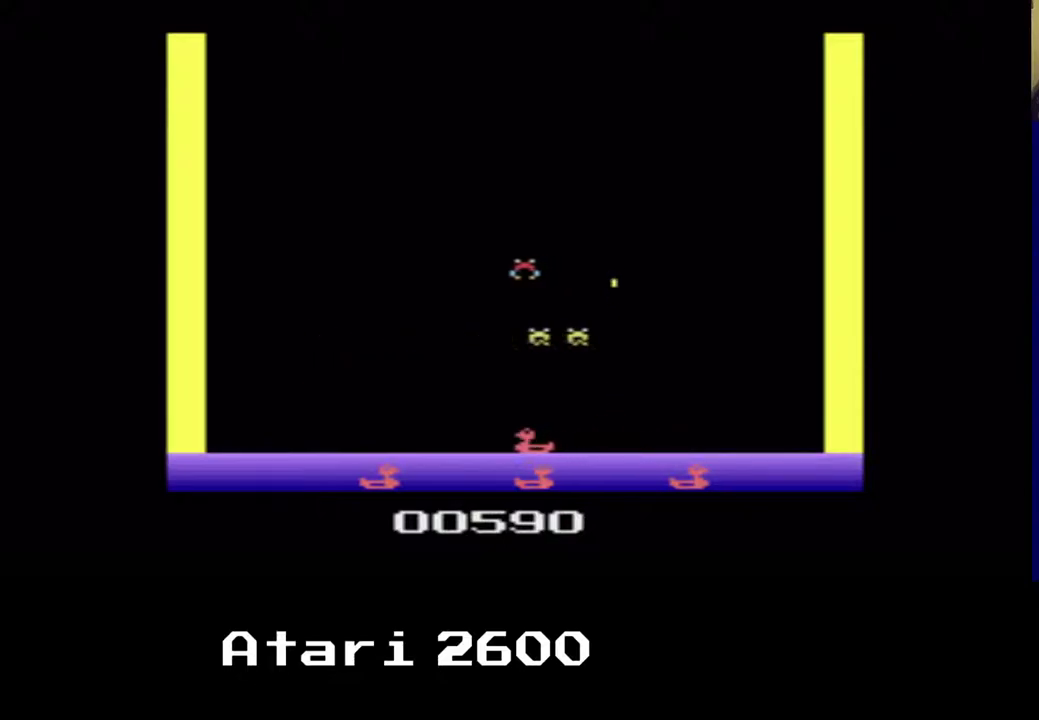
{"buttons": ["DPAD_RIGHT"], "left_stick": "center", "right_stick": "center", "events": [[433, "DPAD_LEFT", "up"], [467, "DPAD_RIGHT", "down"]]}
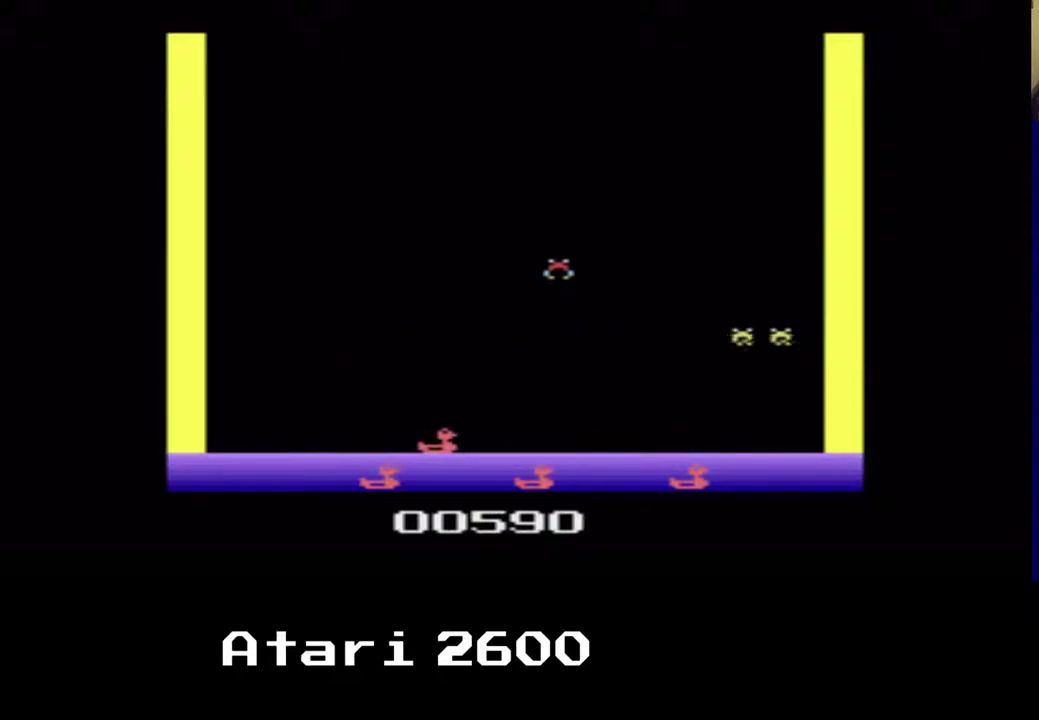
{"buttons": ["DPAD_LEFT"], "left_stick": "center", "right_stick": "center", "events": [[183, "A", "down"], [283, "DPAD_LEFT", "down"], [317, "A", "up"], [467, "DPAD_RIGHT", "up"]]}
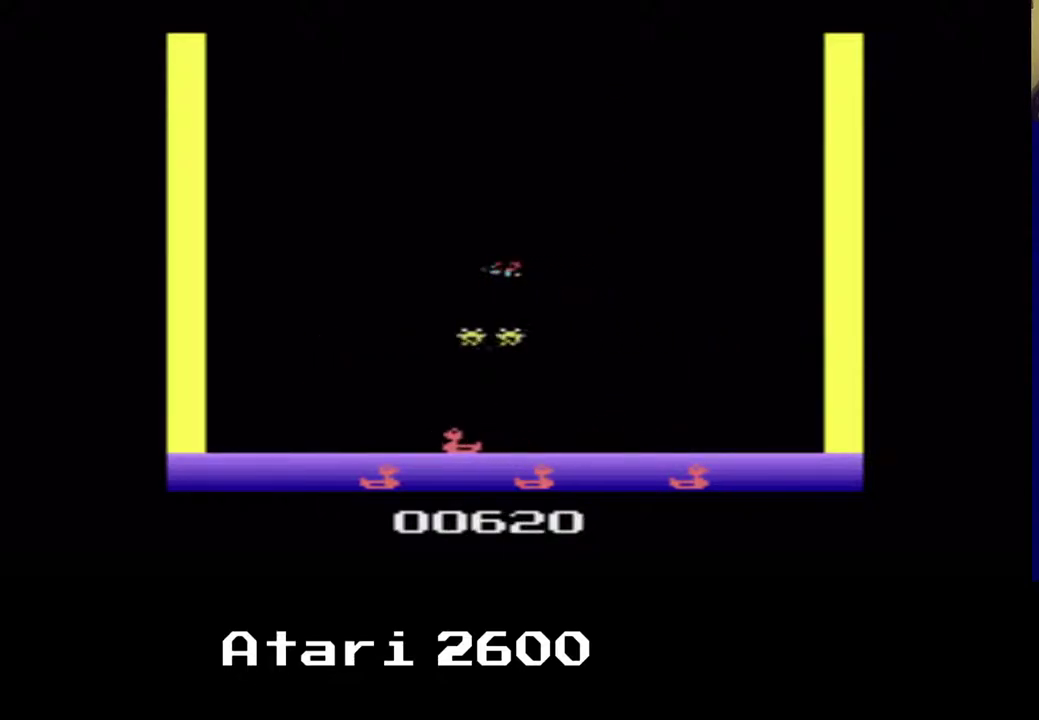
{"buttons": ["DPAD_RIGHT"], "left_stick": "center", "right_stick": "center", "events": [[67, "DPAD_UP", "down"], [83, "DPAD_RIGHT", "down"], [83, "DPAD_UP", "up"], [233, "DPAD_LEFT", "up"]]}